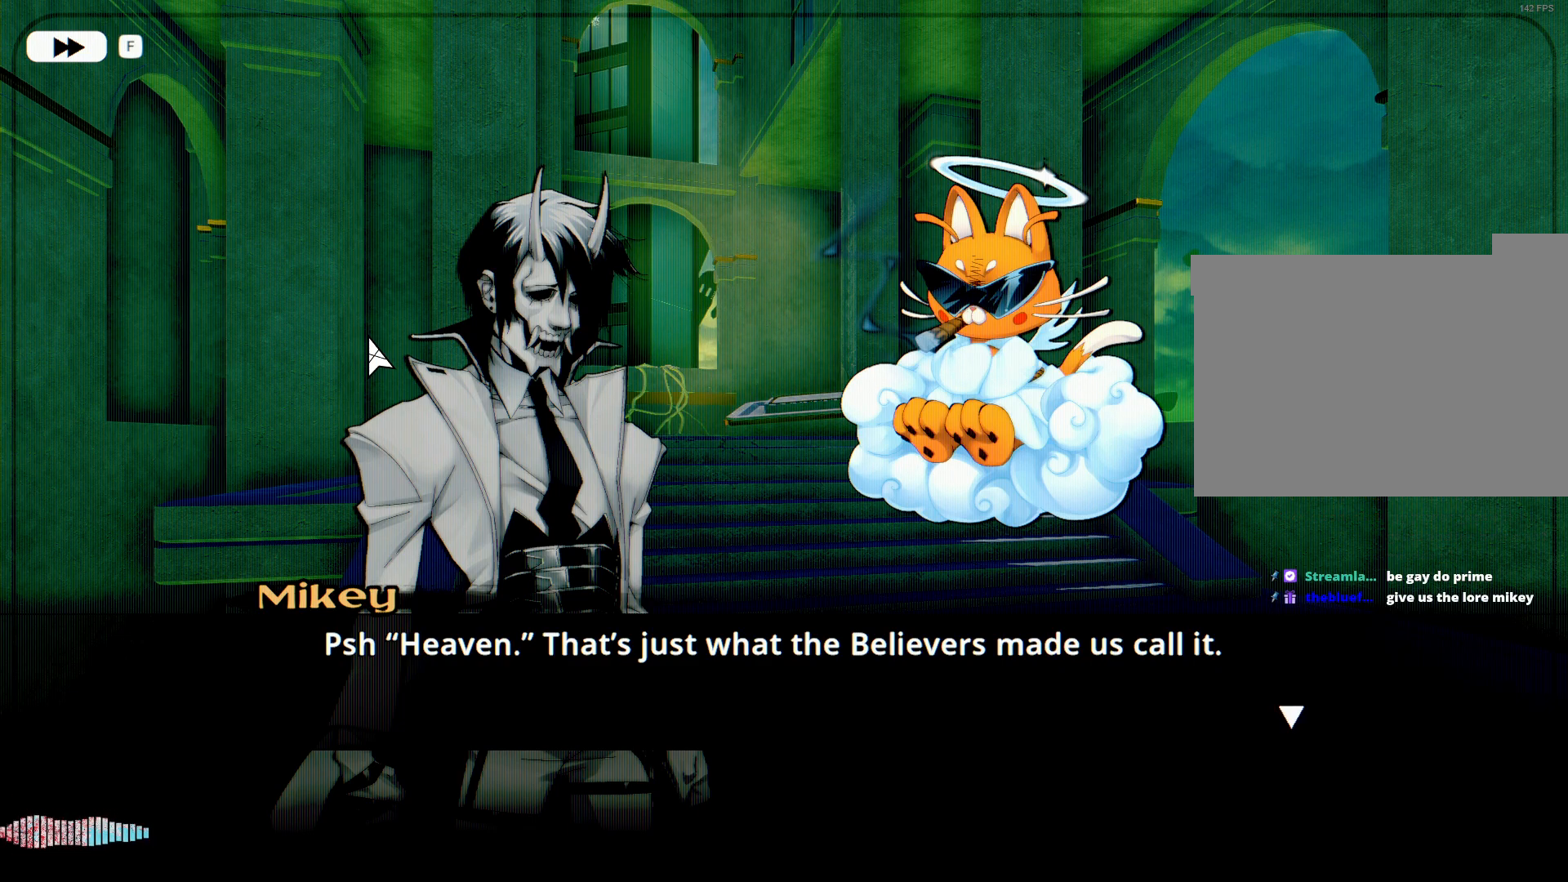
Gameplay with keyboard and mouse; each line is a JSON object with the keys and mouse buttons held at the frame after it. "events" lists presses ("down") and releases ("up") of "1", "2", "3", "4", "5", "a", "alt", "c", "caps_lock", "ctrl", "d", "e", "f", "g", "q", "r", "s", "shift", "space", "t", "tab", "v", "w", "x", "z", "mouse_left", "mouse_wheel" and "mouse_right" between this image and that frame as [ms after this image, input, new state], when the widget could be followed in between. "mouse_left", "mouse_wheel", "mouse_right" = the "left", "wheel", "right" buttons of the "mouse" list. No other keys are recorded. "wheel" means that the mouse wheel is clicked or scrolled. Not read: mouse_move.
{"keys": [], "mouse": [], "events": [[50, "space", "down"], [200, "space", "up"]]}
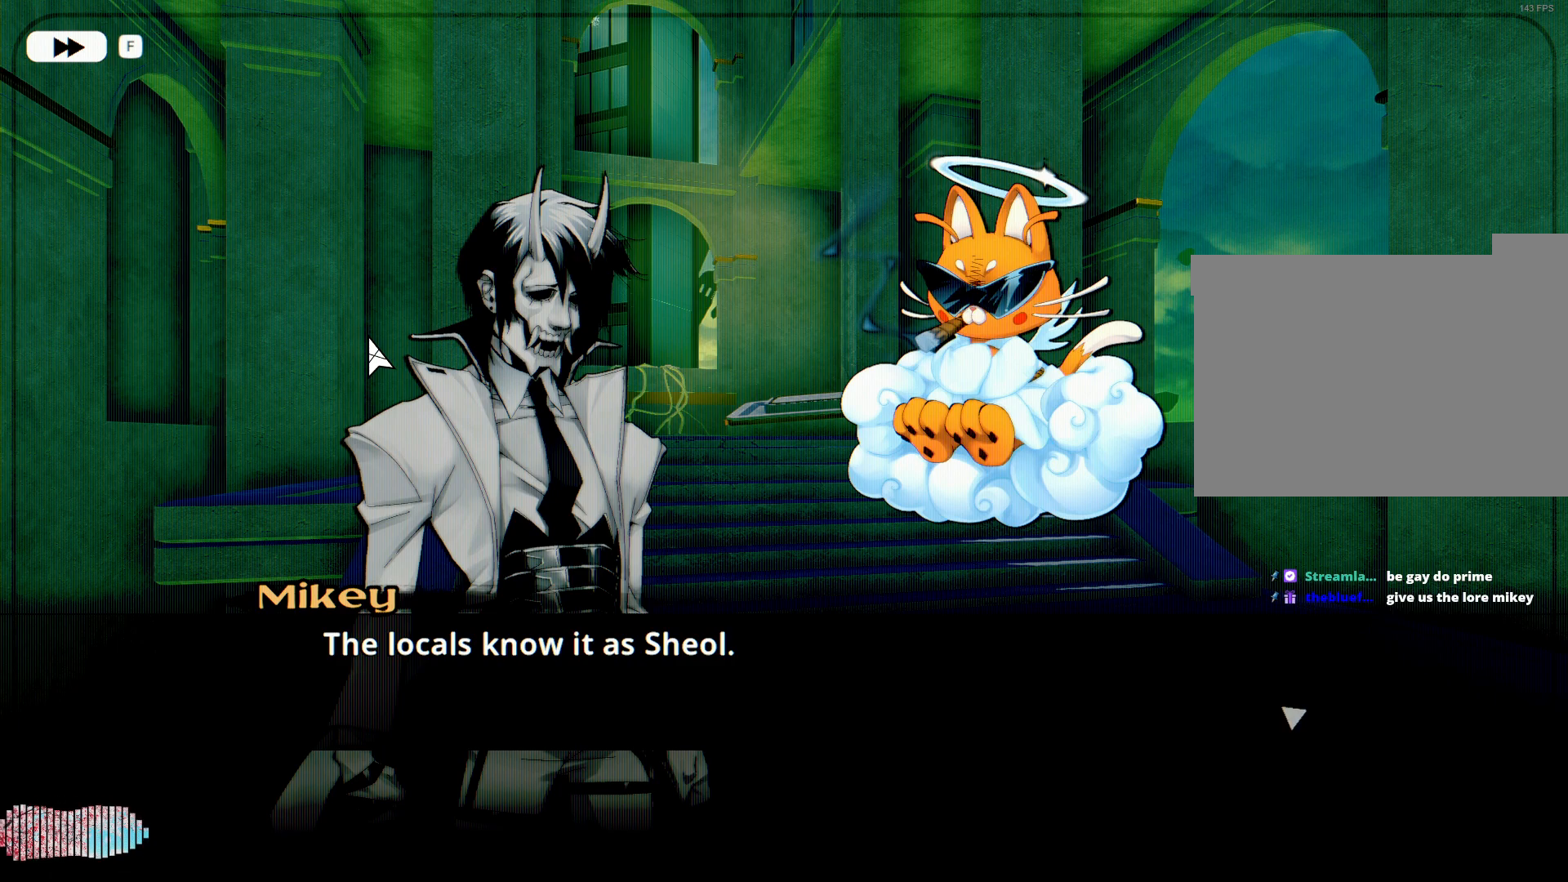
{"keys": [], "mouse": [], "events": []}
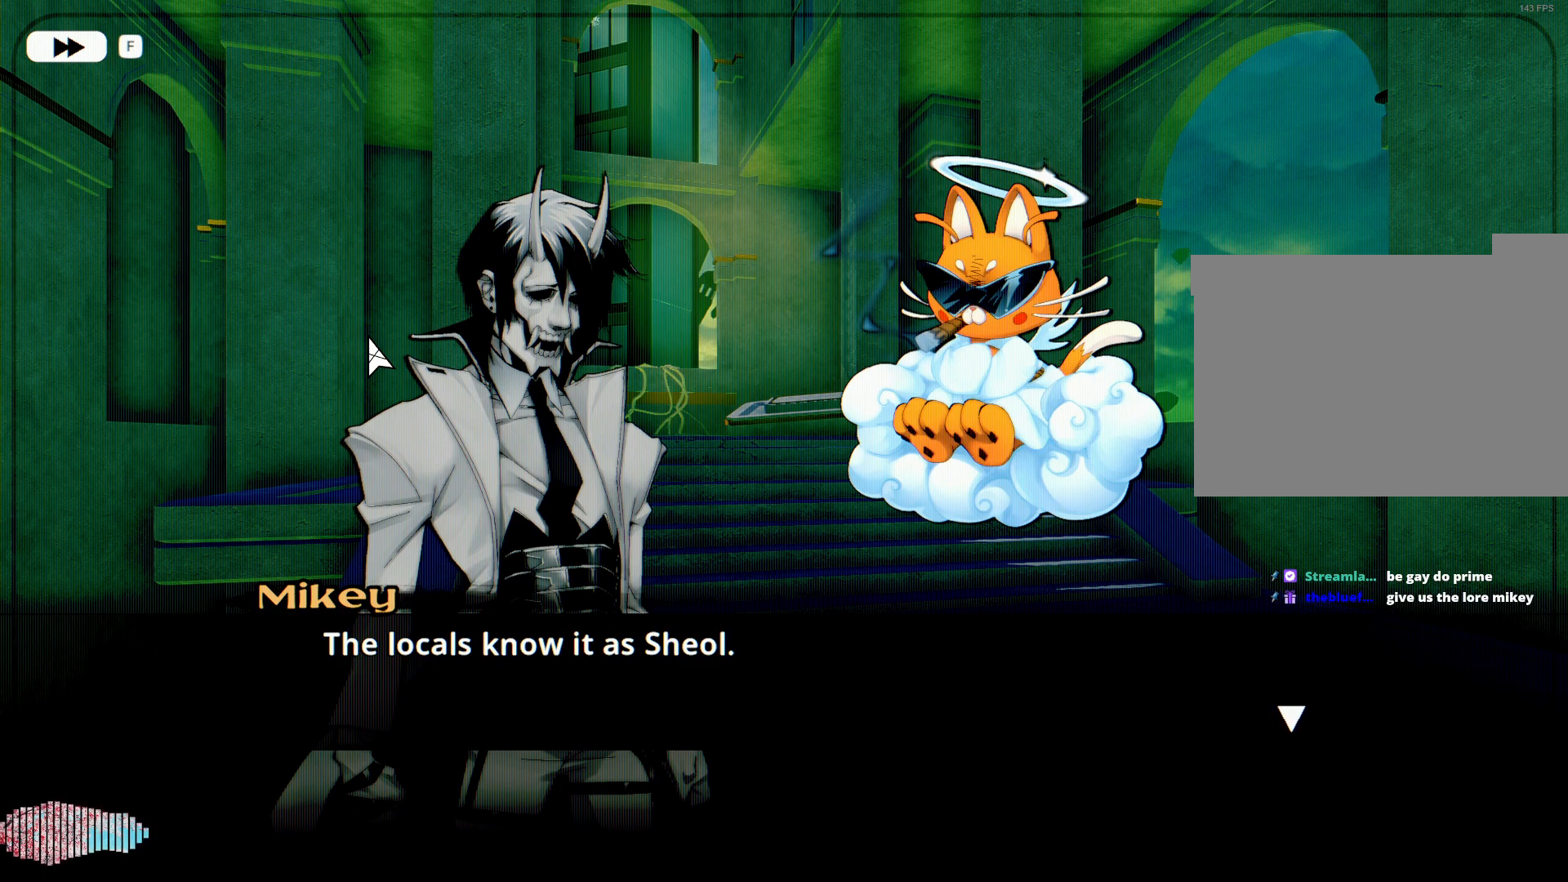
{"keys": [], "mouse": [], "events": []}
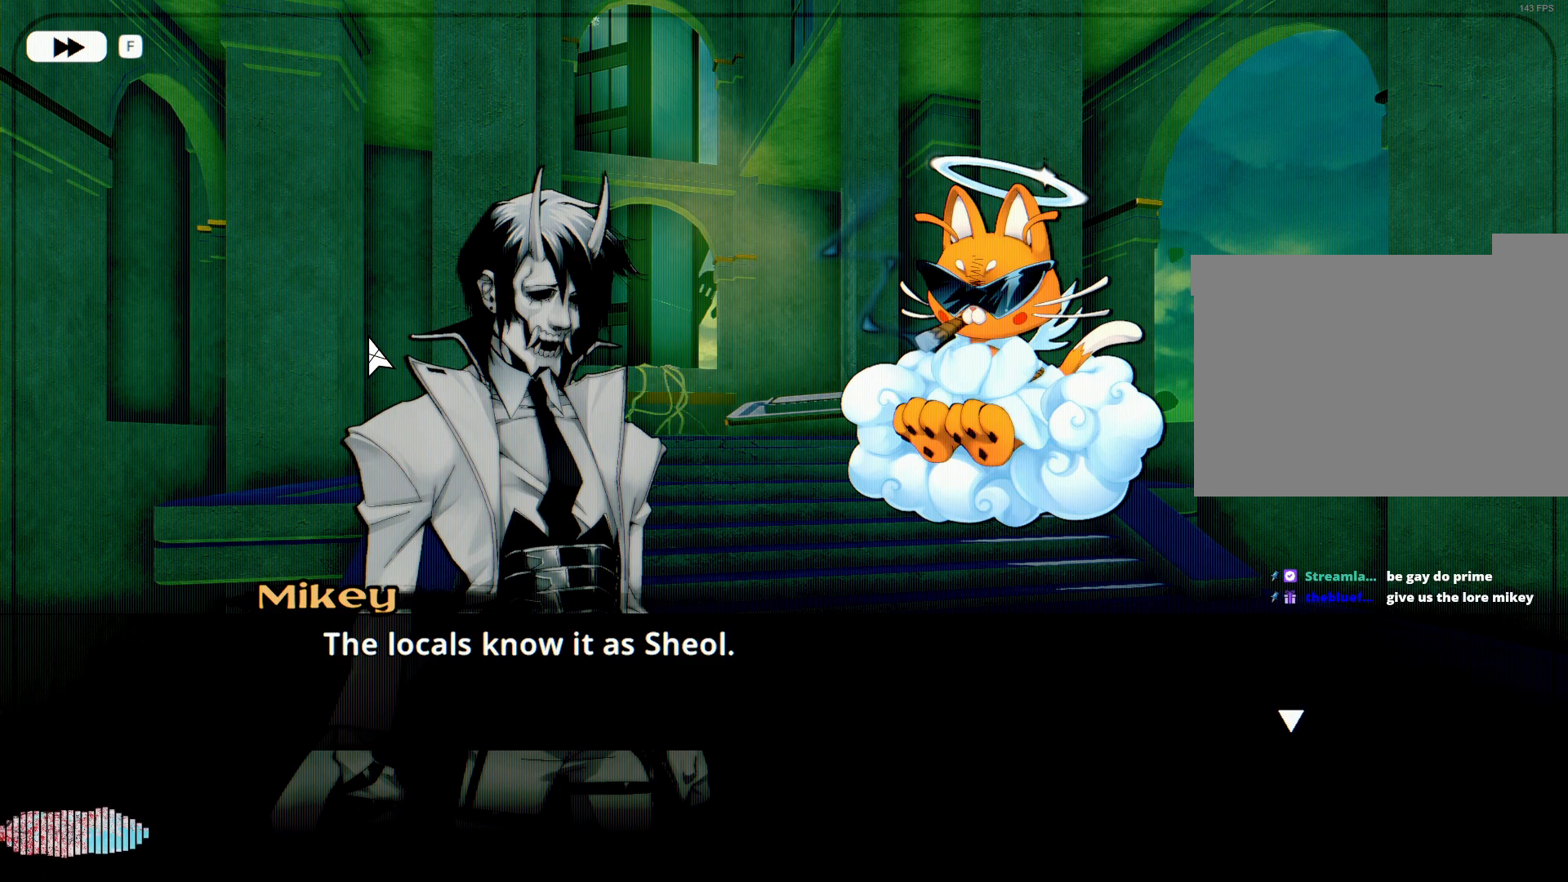
{"keys": [], "mouse": [], "events": []}
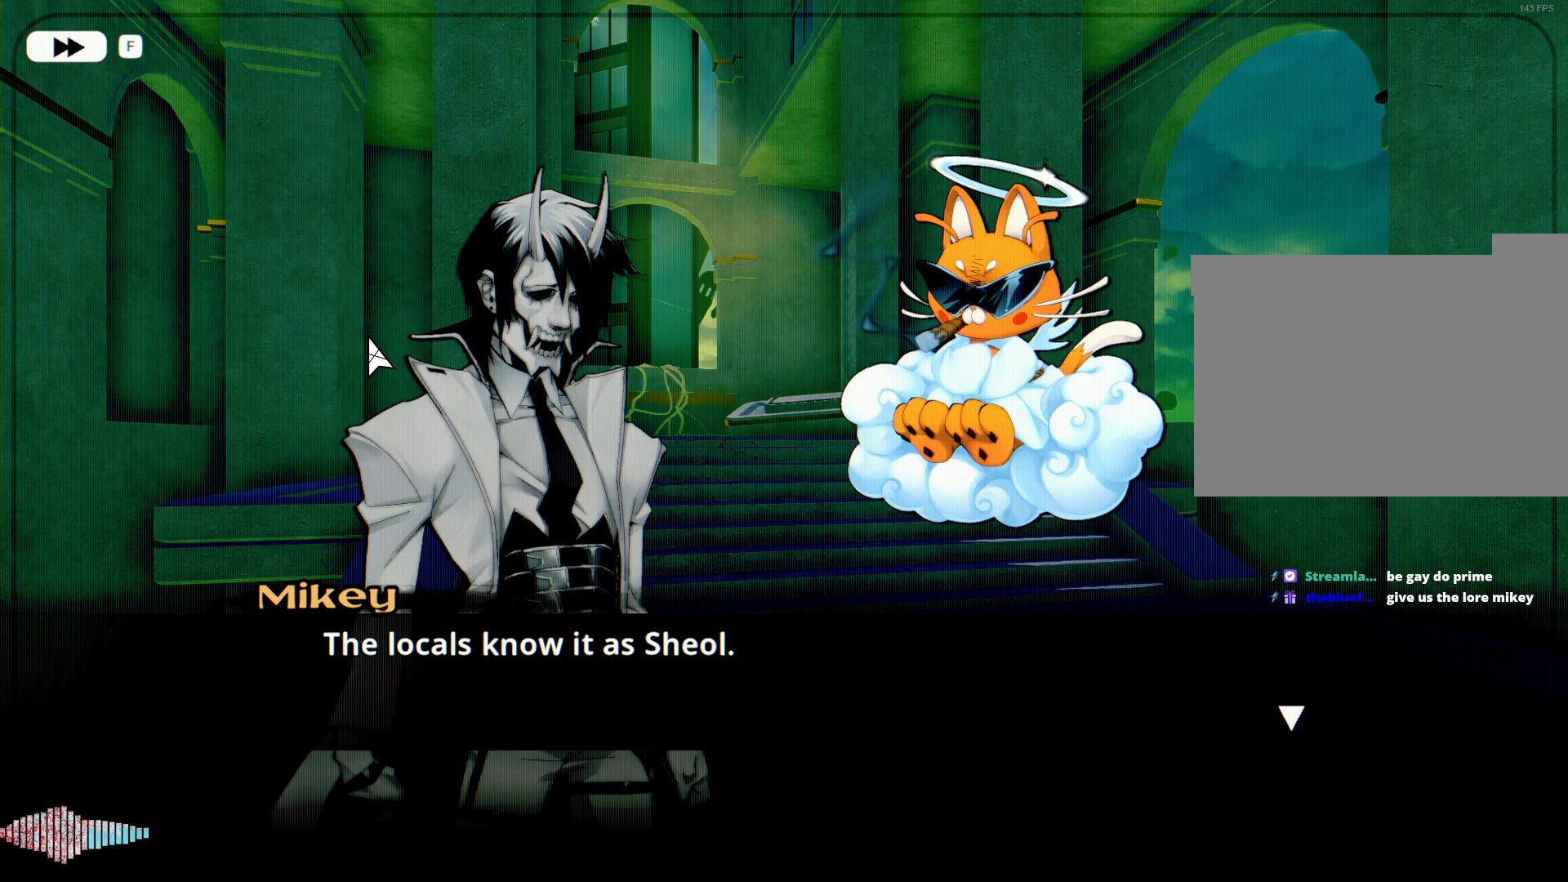
{"keys": [], "mouse": [], "events": []}
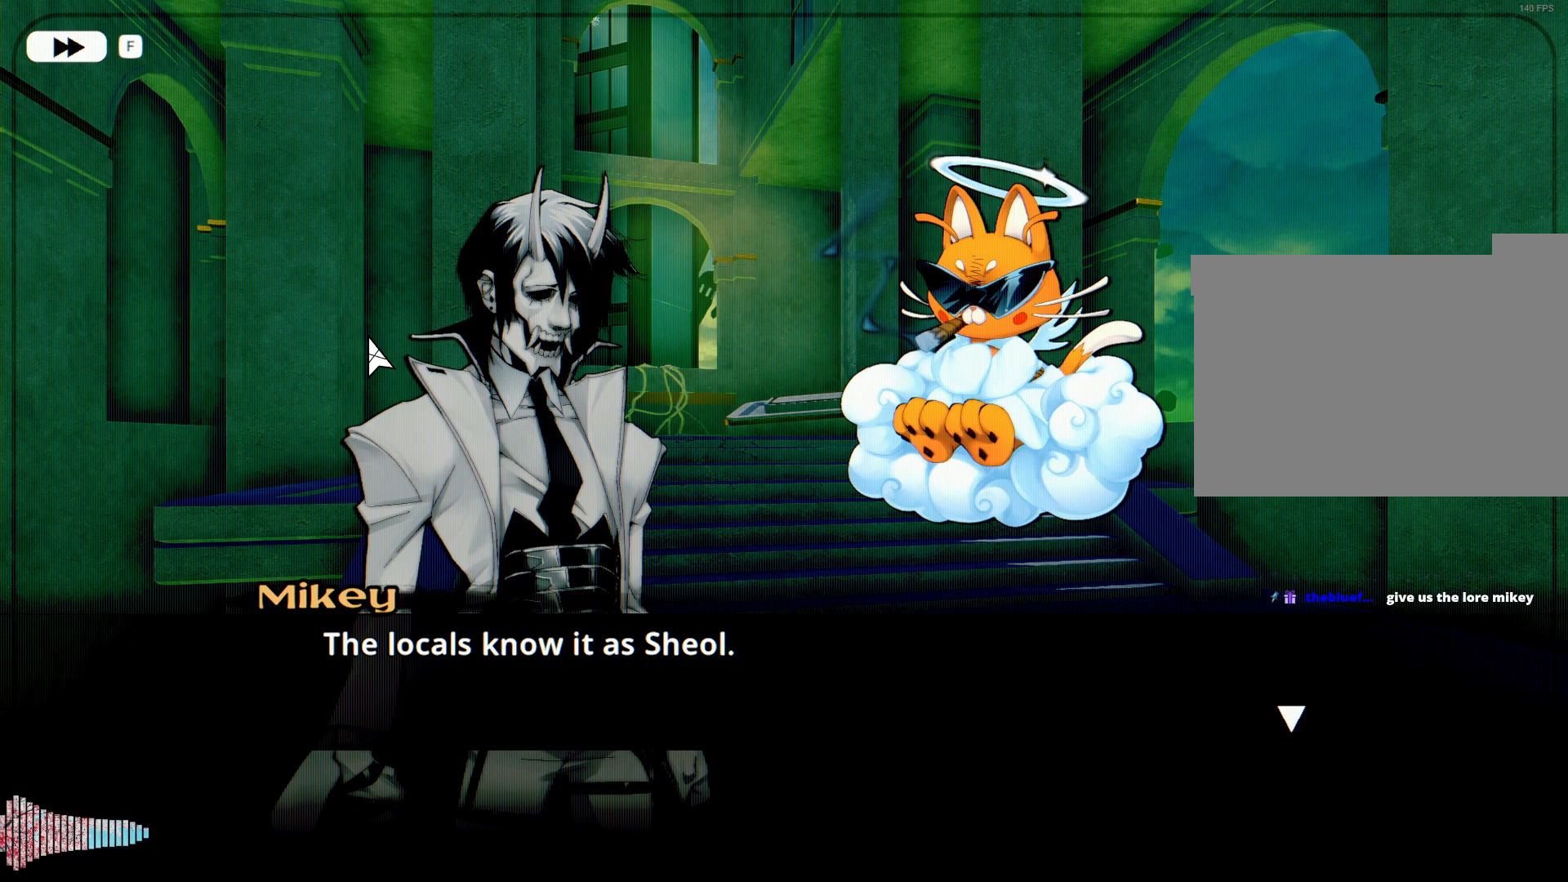
{"keys": [], "mouse": [], "events": []}
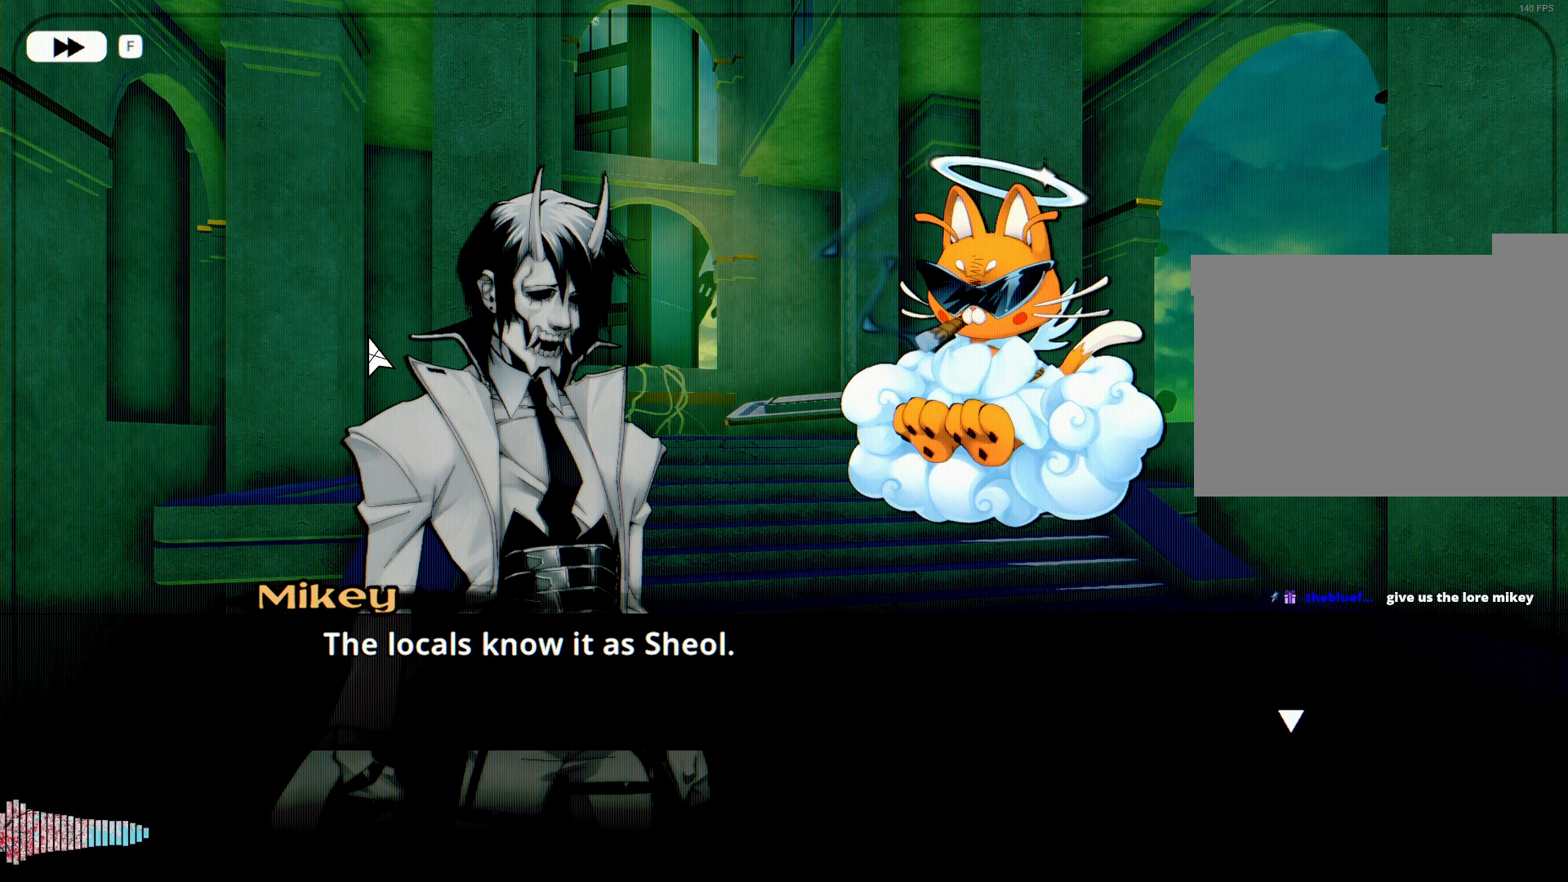
{"keys": ["space"], "mouse": [], "events": [[433, "space", "down"]]}
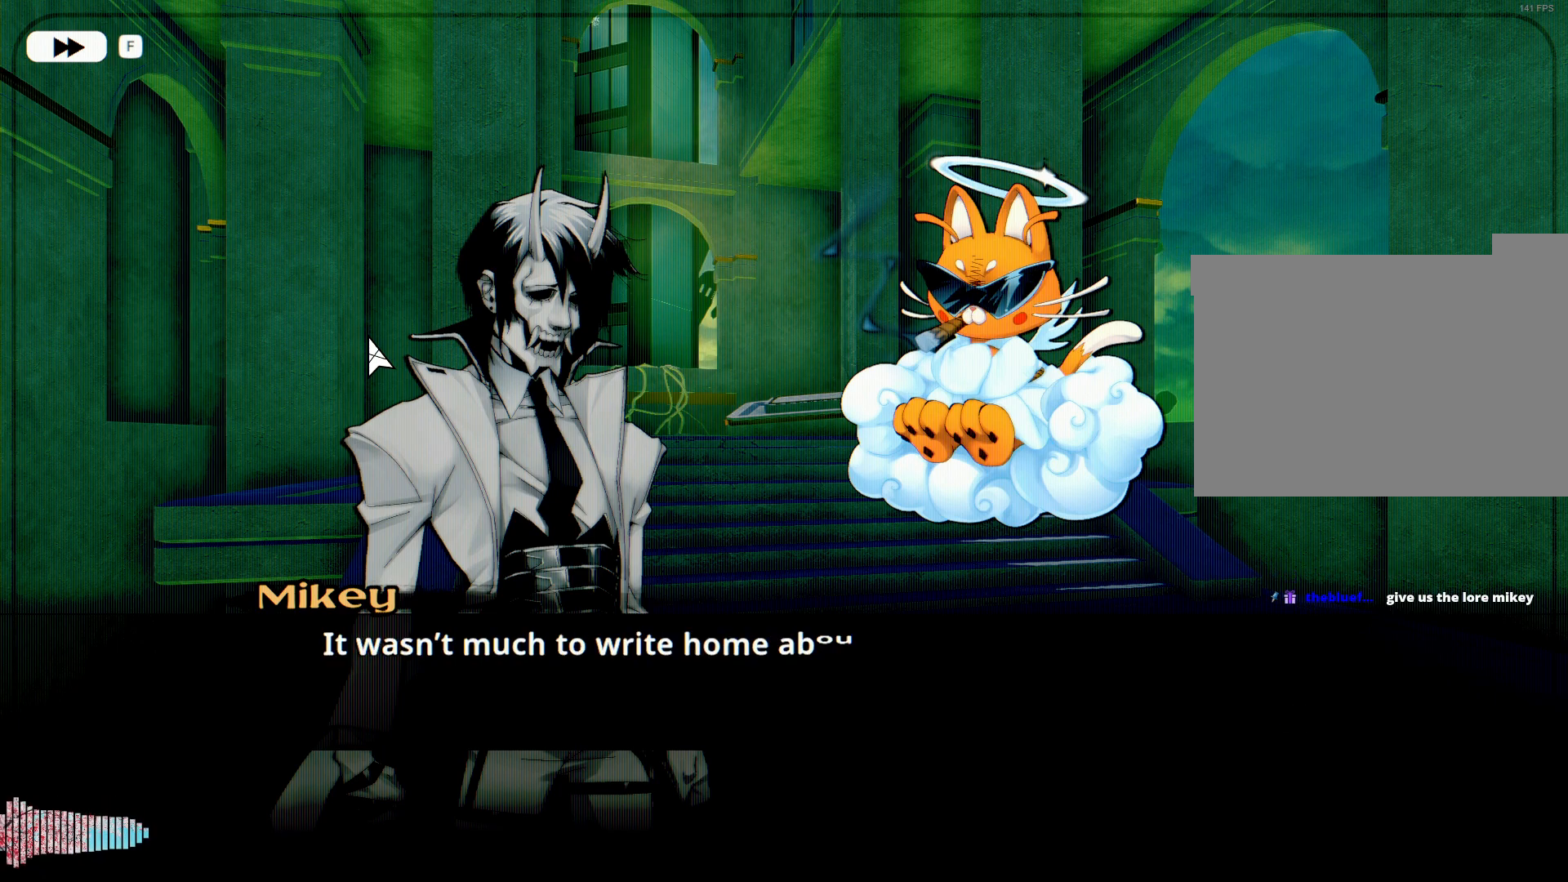
{"keys": [], "mouse": [], "events": [[67, "space", "up"]]}
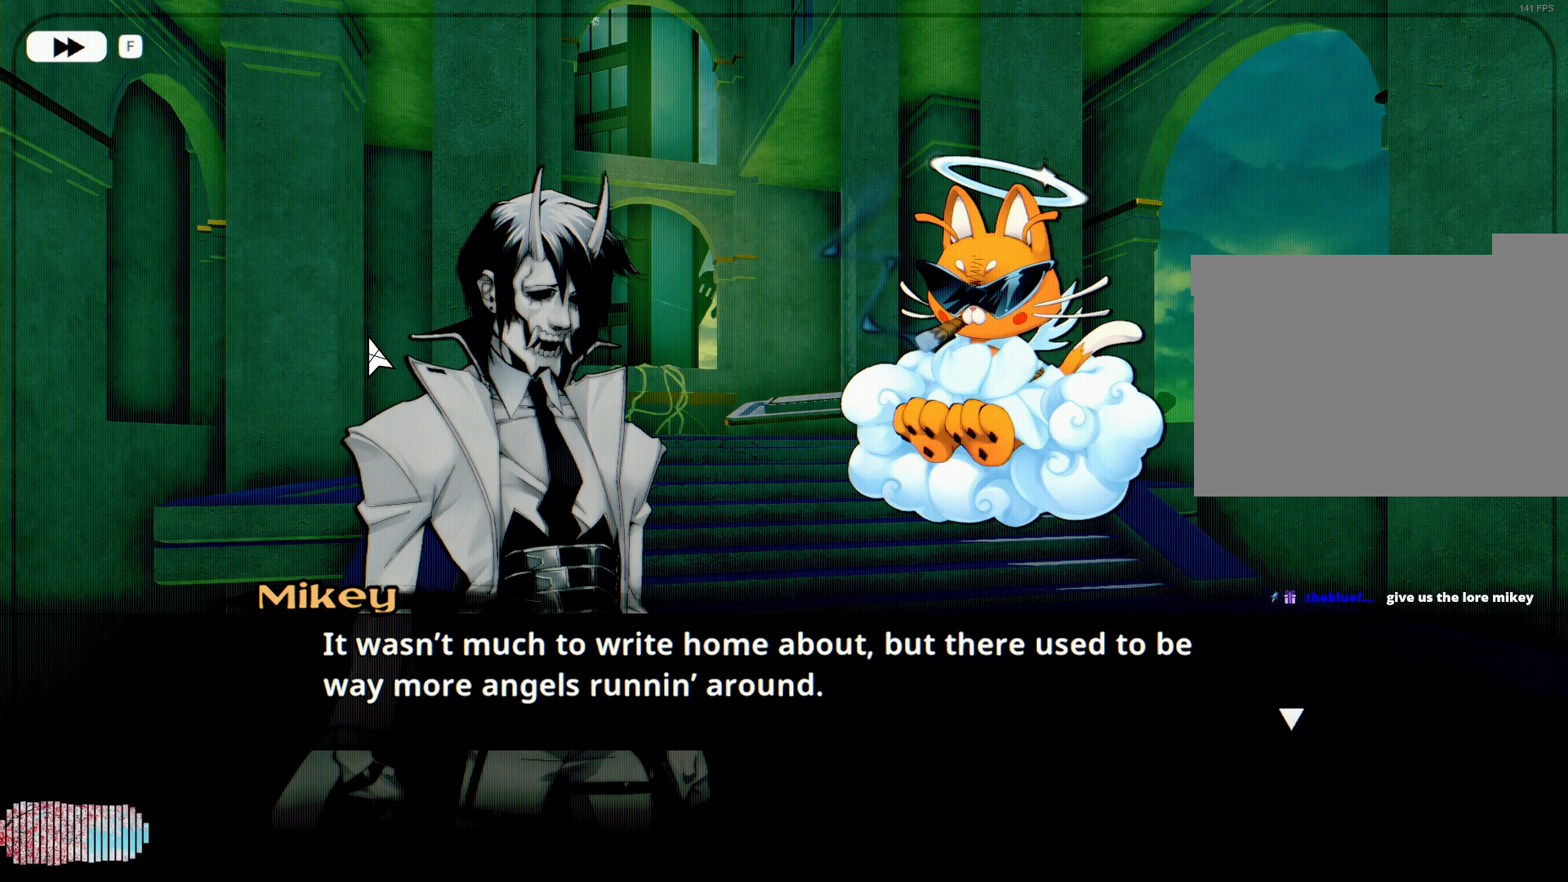
{"keys": [], "mouse": [], "events": []}
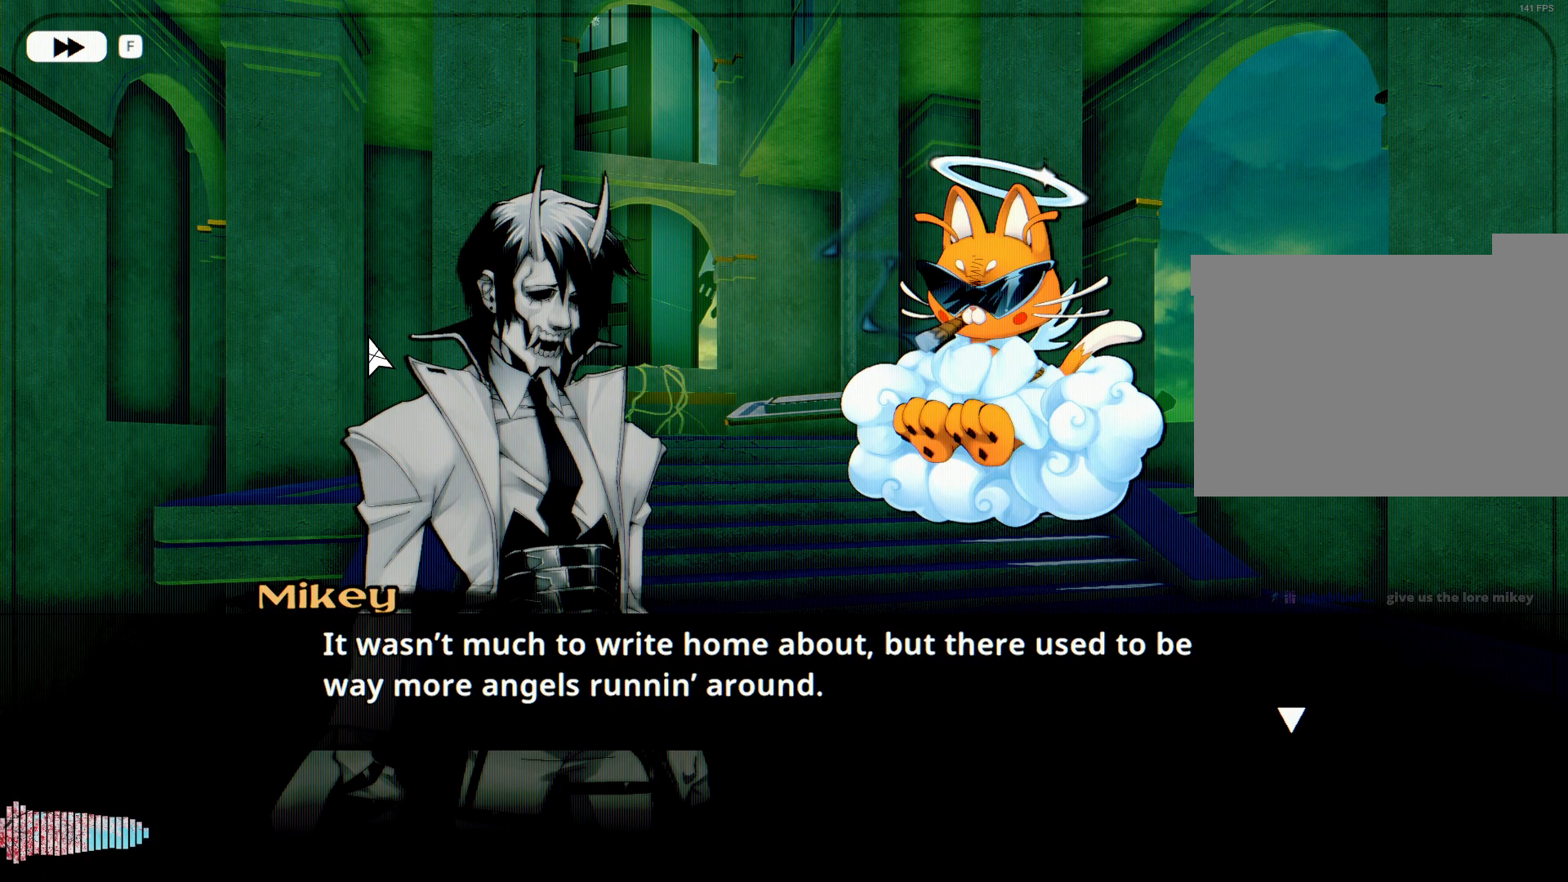
{"keys": [], "mouse": [], "events": []}
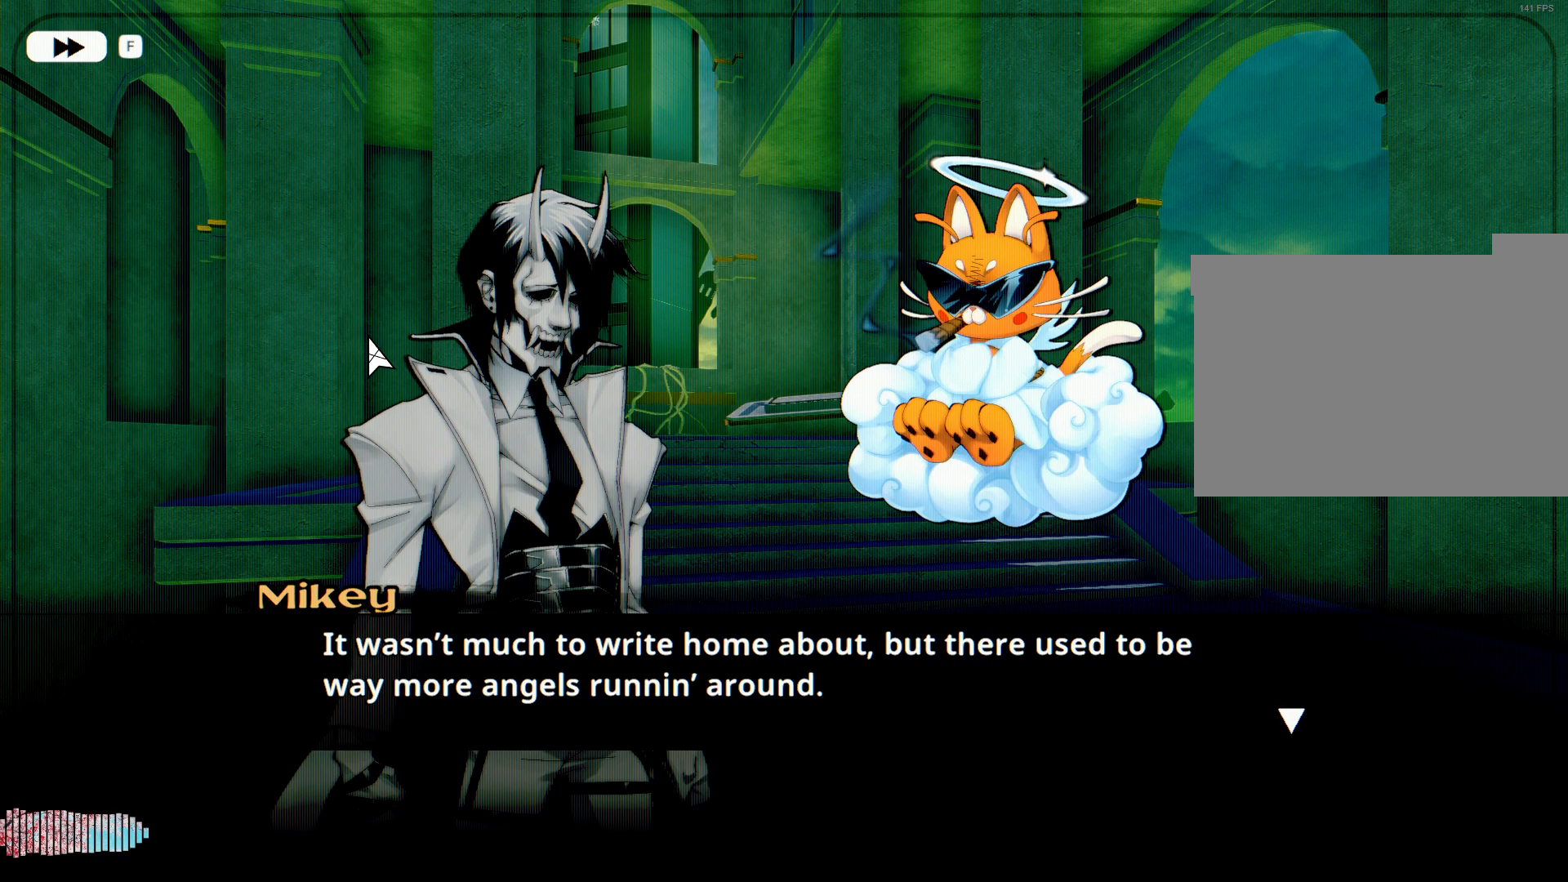
{"keys": [], "mouse": [], "events": []}
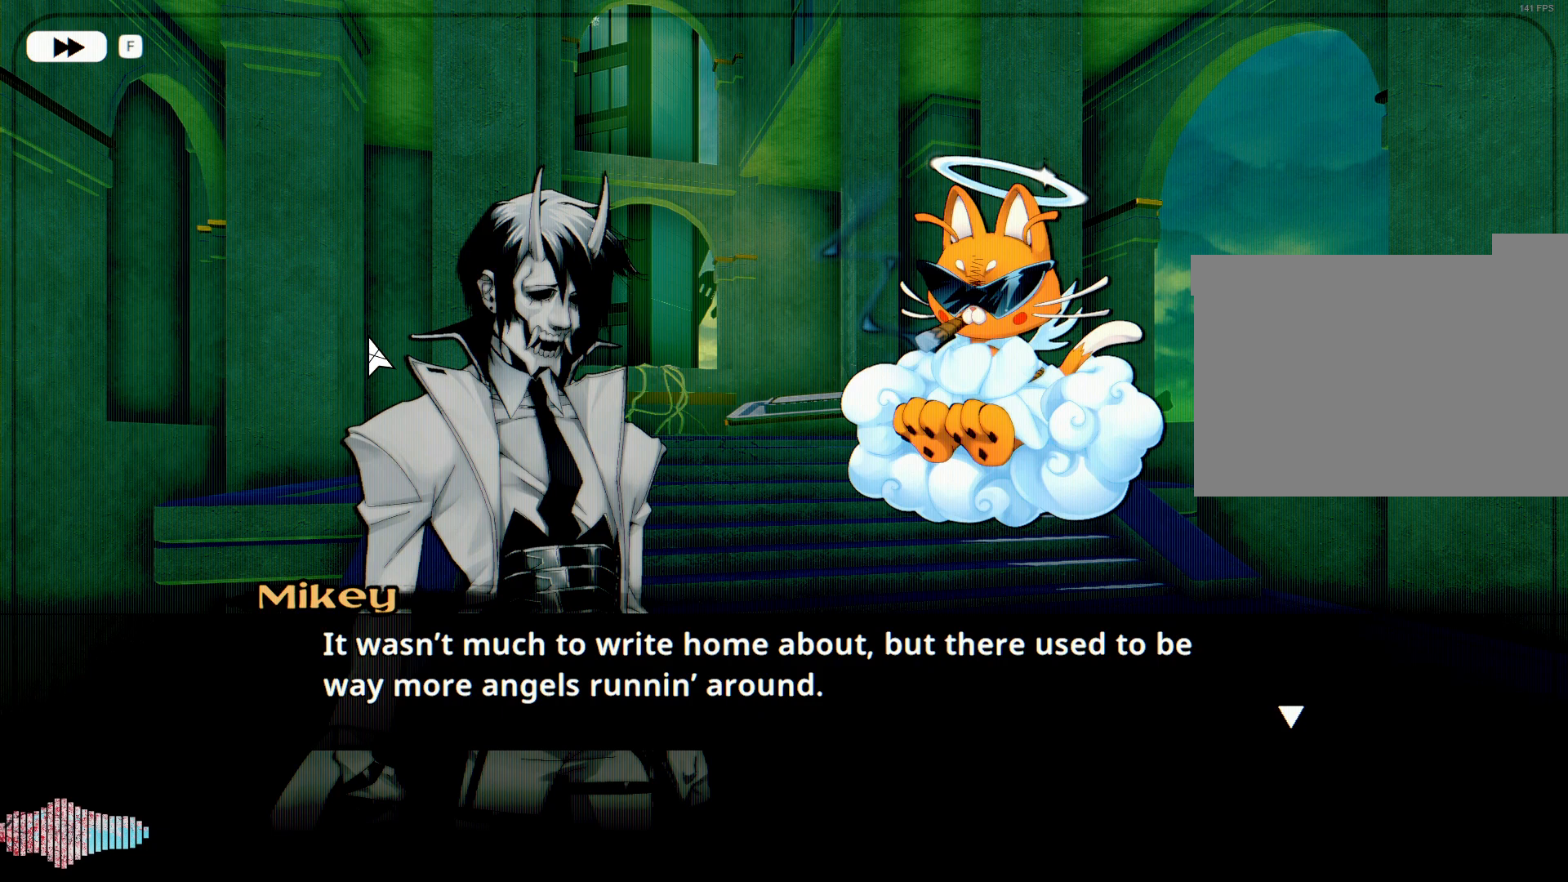
{"keys": [], "mouse": [], "events": []}
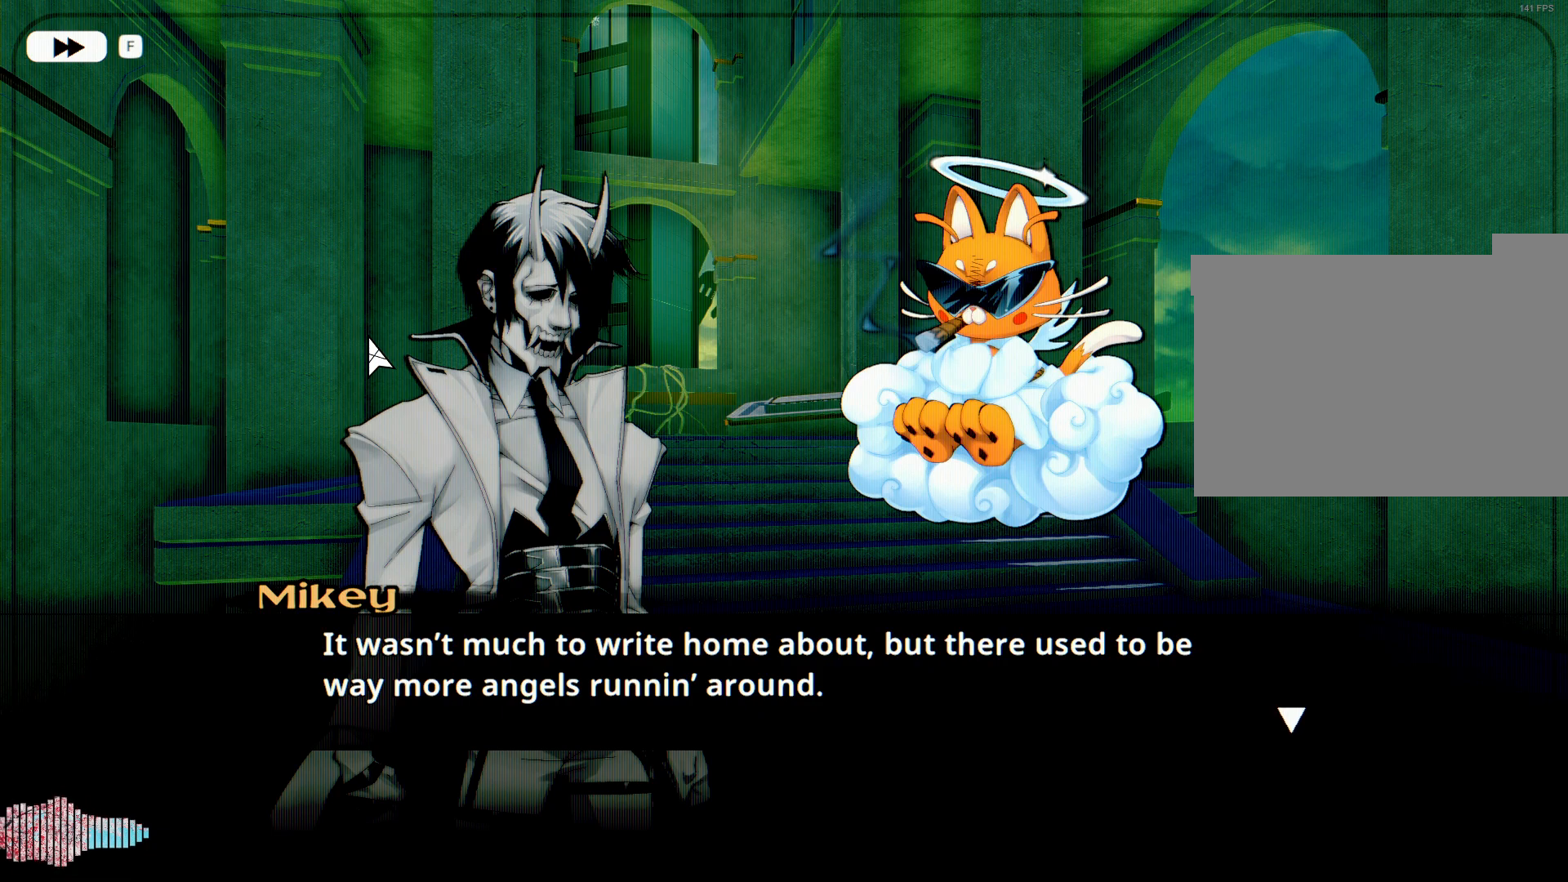
{"keys": [], "mouse": [], "events": []}
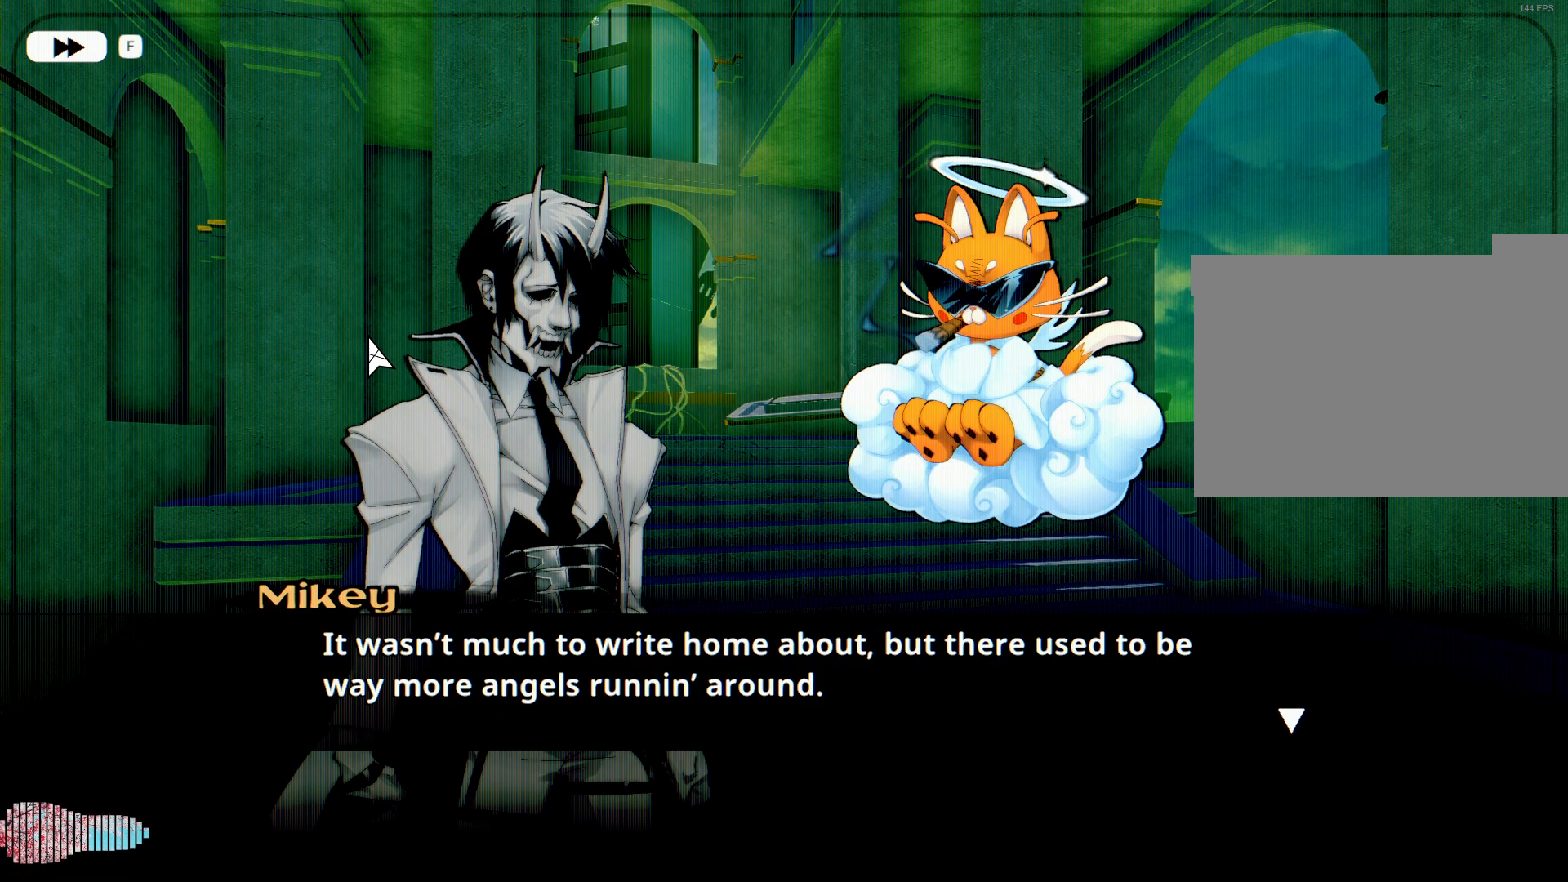
{"keys": [], "mouse": [], "events": []}
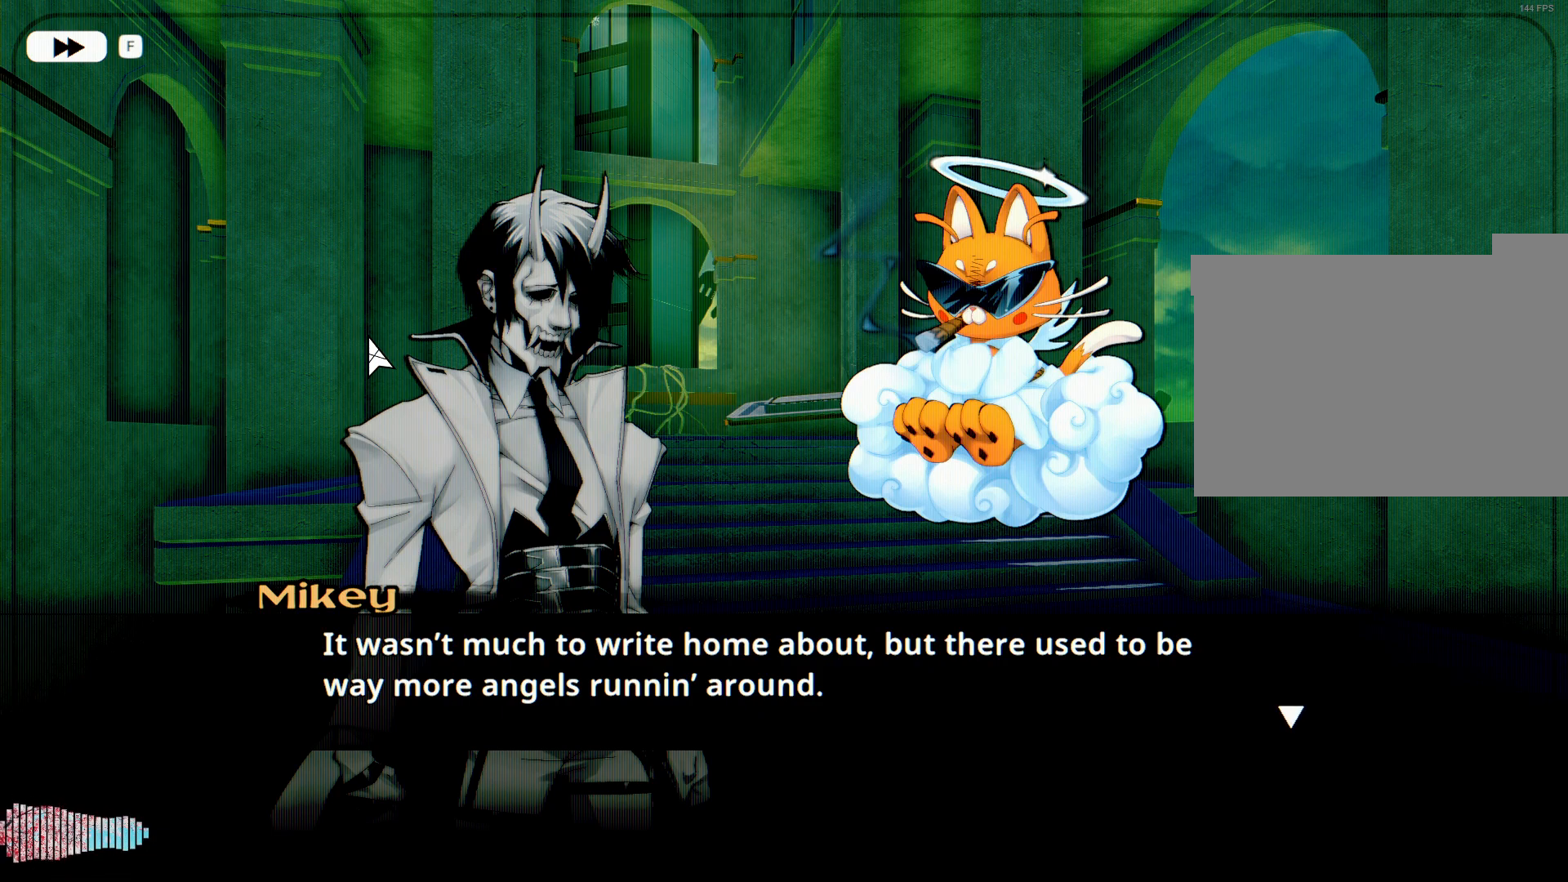
{"keys": [], "mouse": [], "events": []}
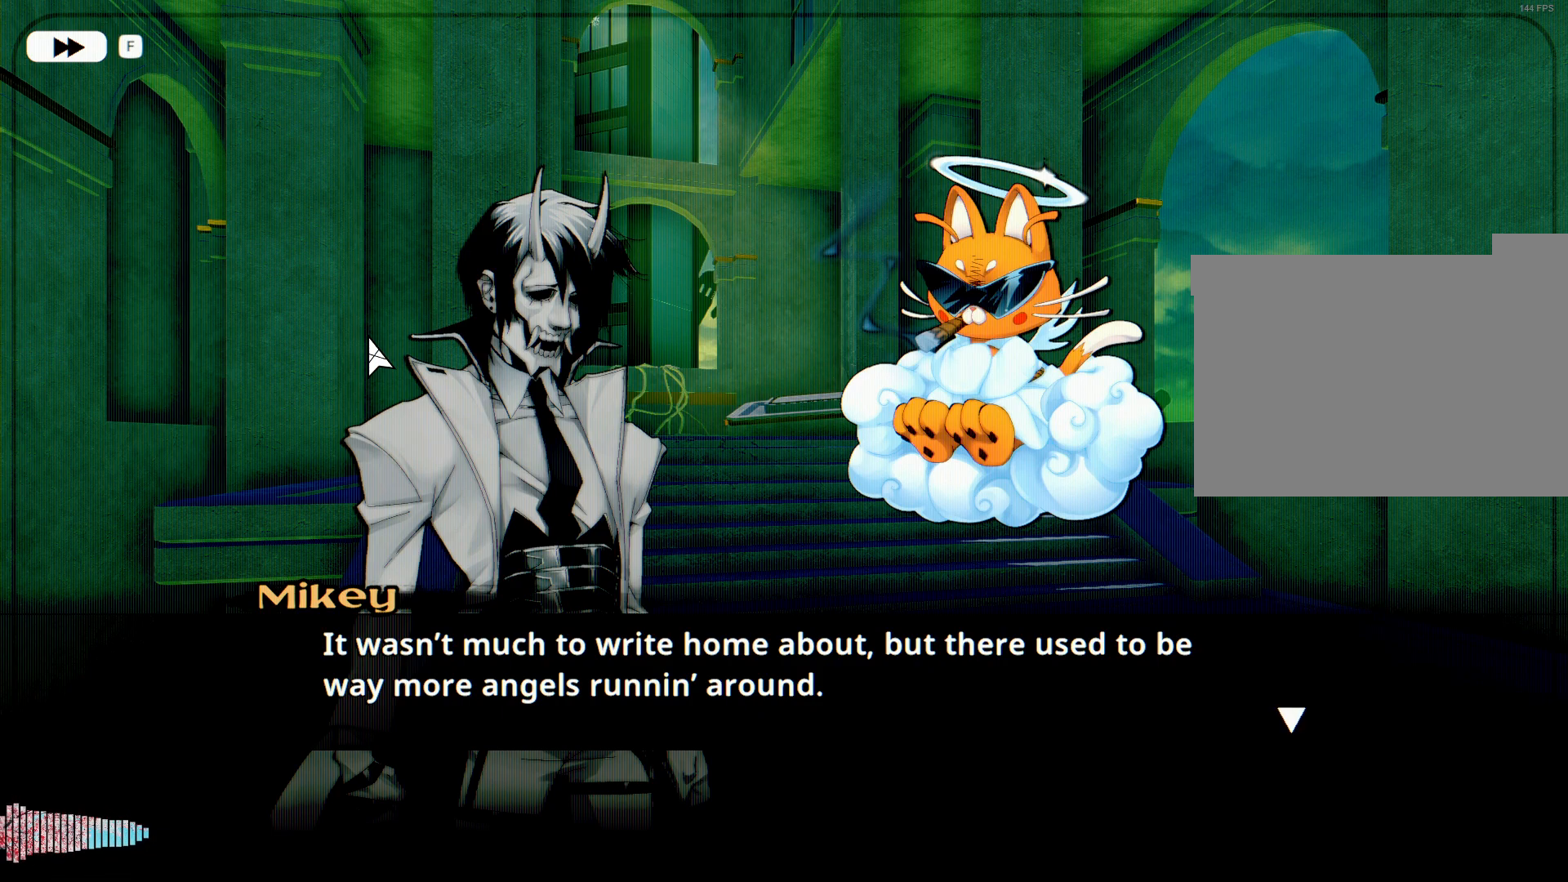
{"keys": [], "mouse": [], "events": []}
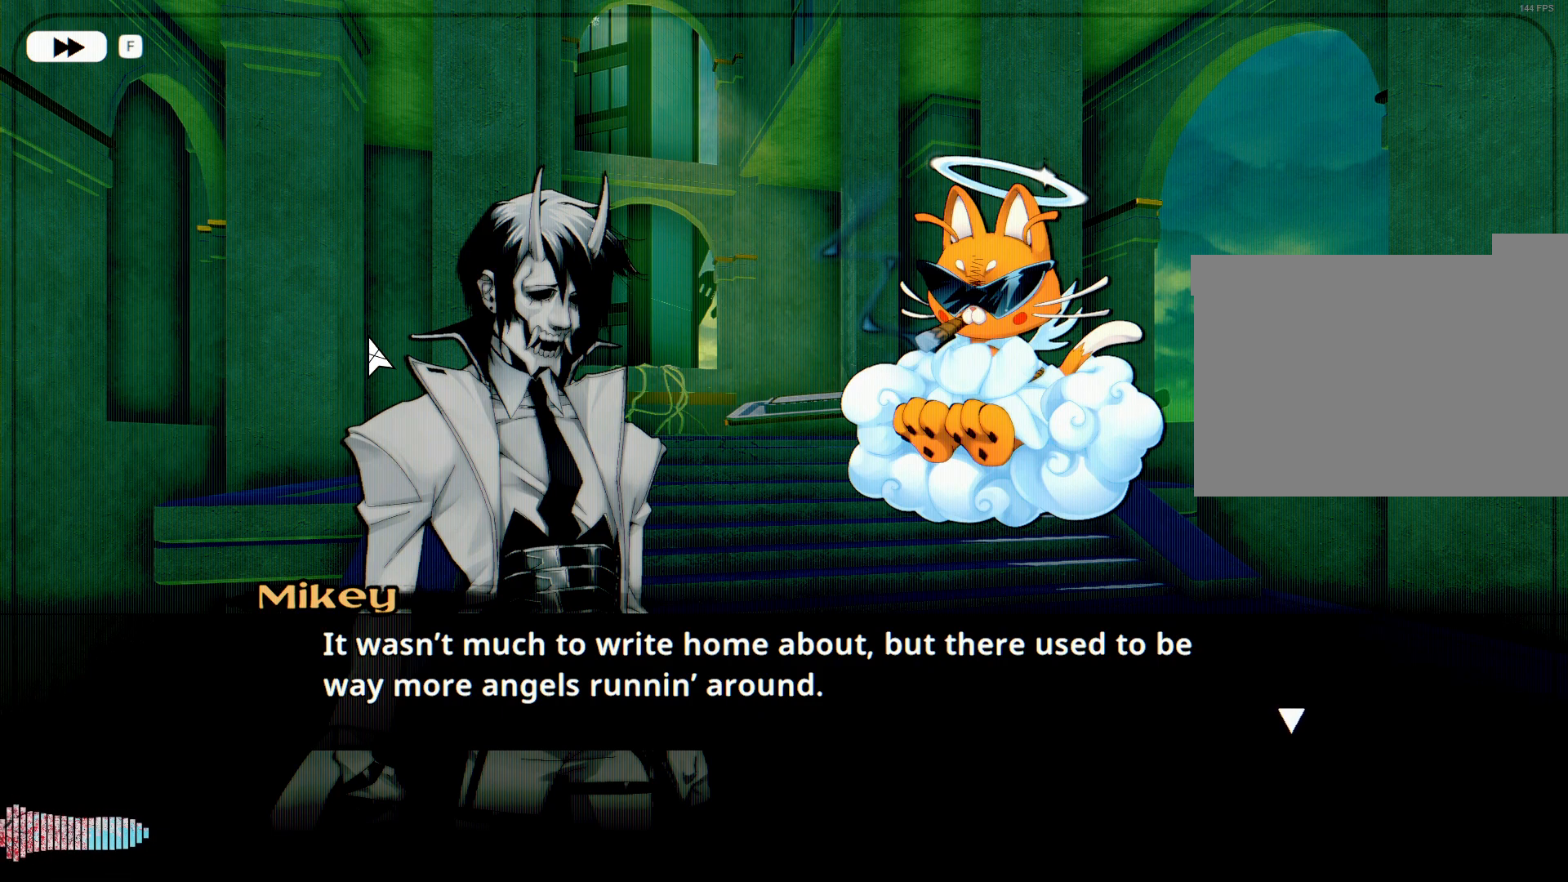
{"keys": ["space"], "mouse": [], "events": [[400, "space", "down"]]}
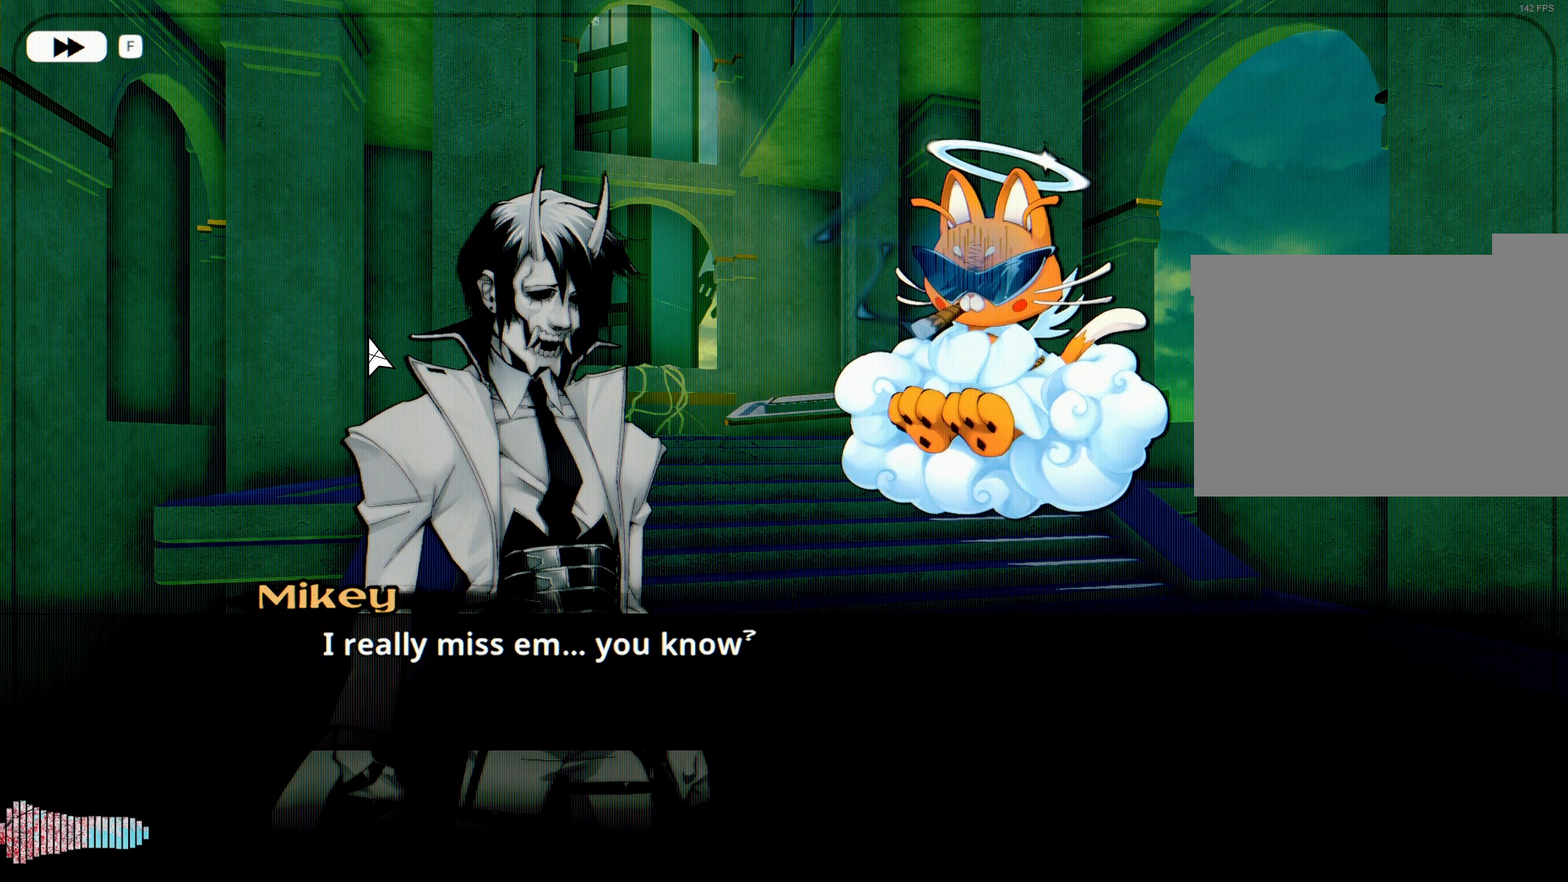
{"keys": [], "mouse": [], "events": [[33, "space", "up"]]}
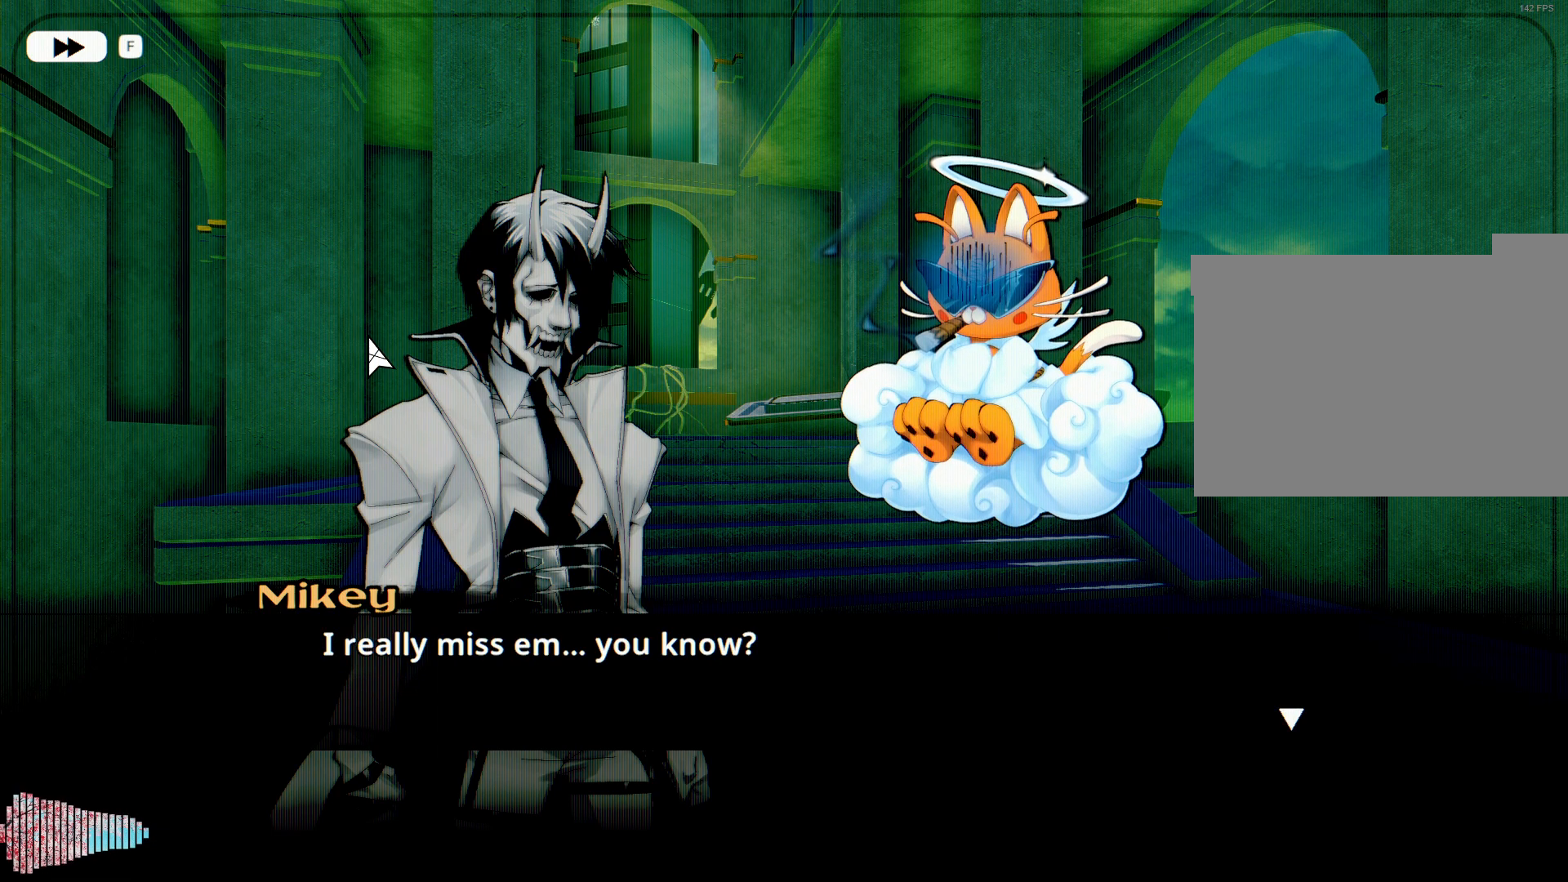
{"keys": [], "mouse": [], "events": []}
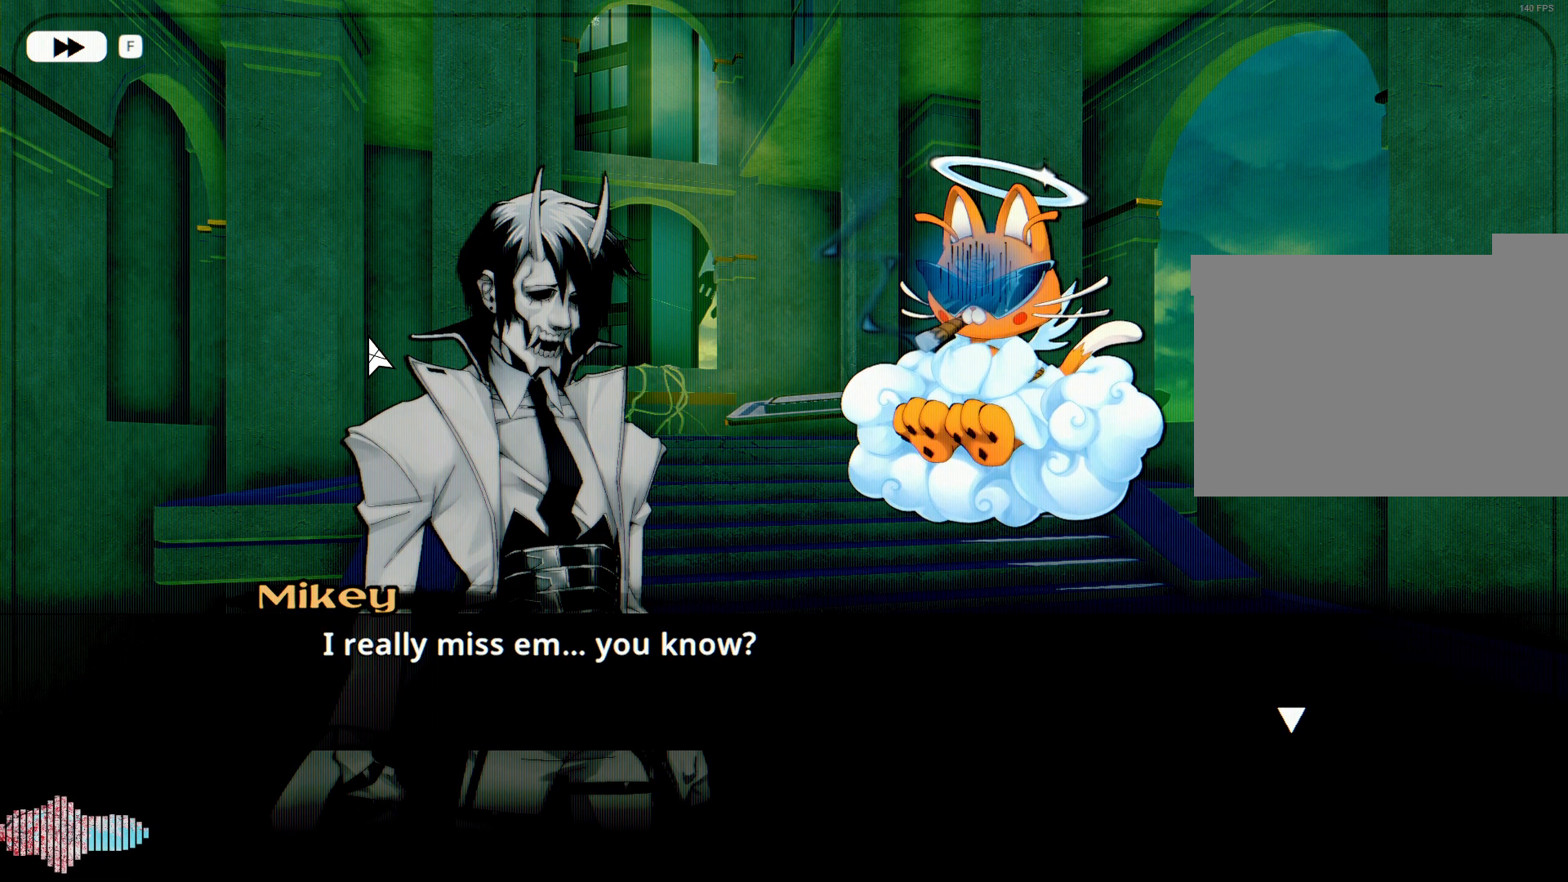
{"keys": [], "mouse": [], "events": []}
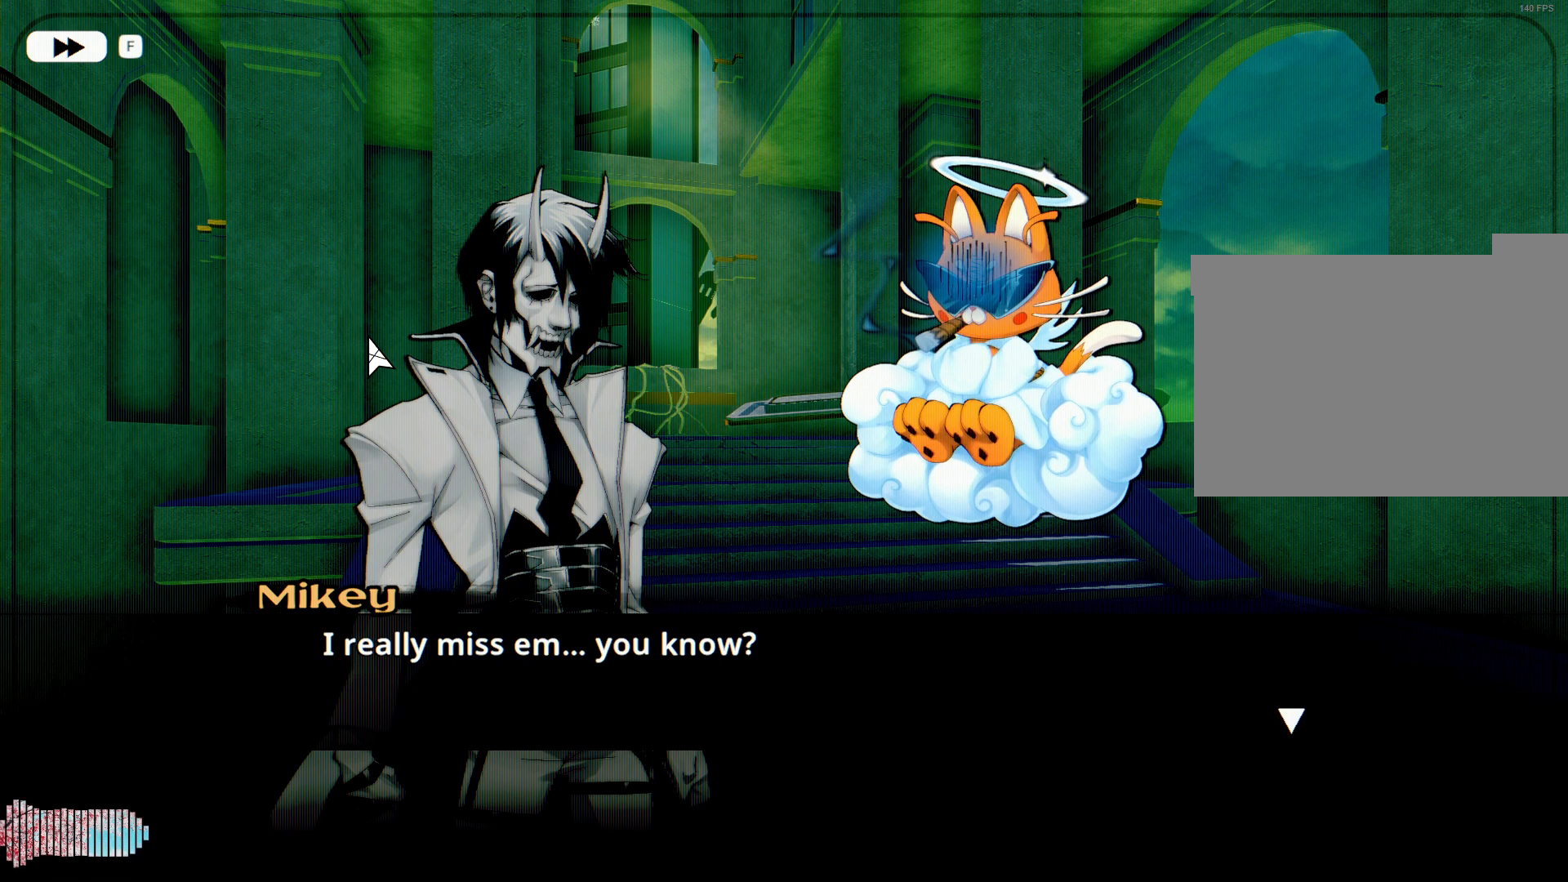
{"keys": [], "mouse": [], "events": []}